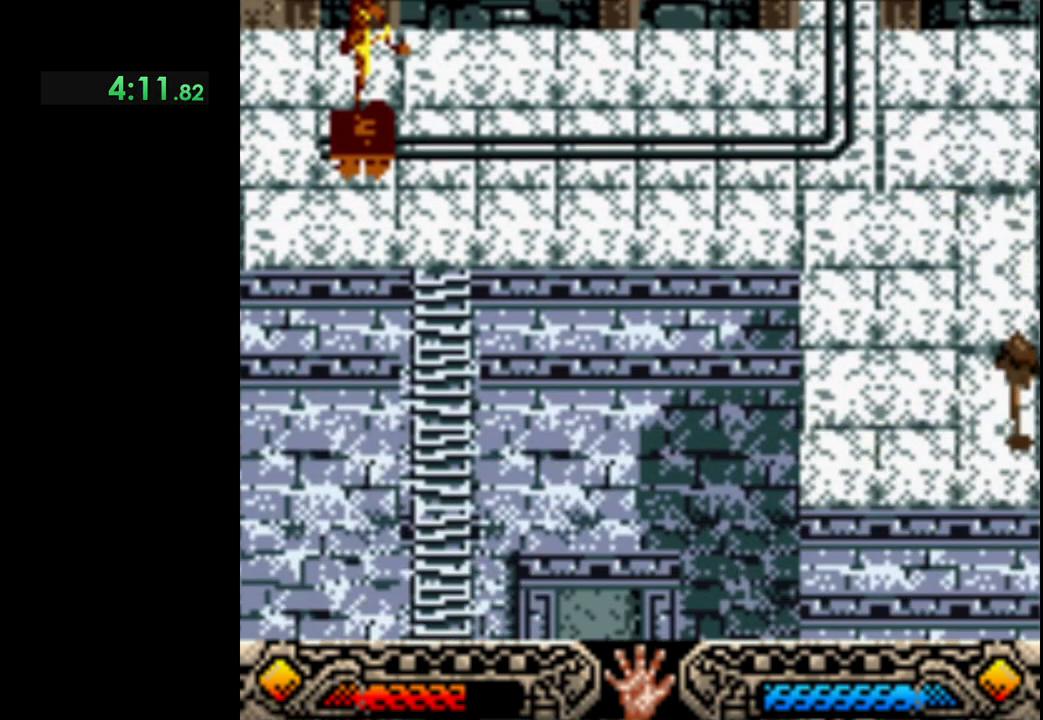
Gameplay with a controller (Xbox layout); each line is a JSON object with the inputs held at the frame after it. "button_events" lists button changes between this image and that frame as [ms after this image, input, new state], when the widget could be followed in between (sticks are given only as held states). Not read: R3 right_stick.
{"buttons": [], "left_stick": "down", "button_events": [[33, "B", "down"], [333, "B", "up"]]}
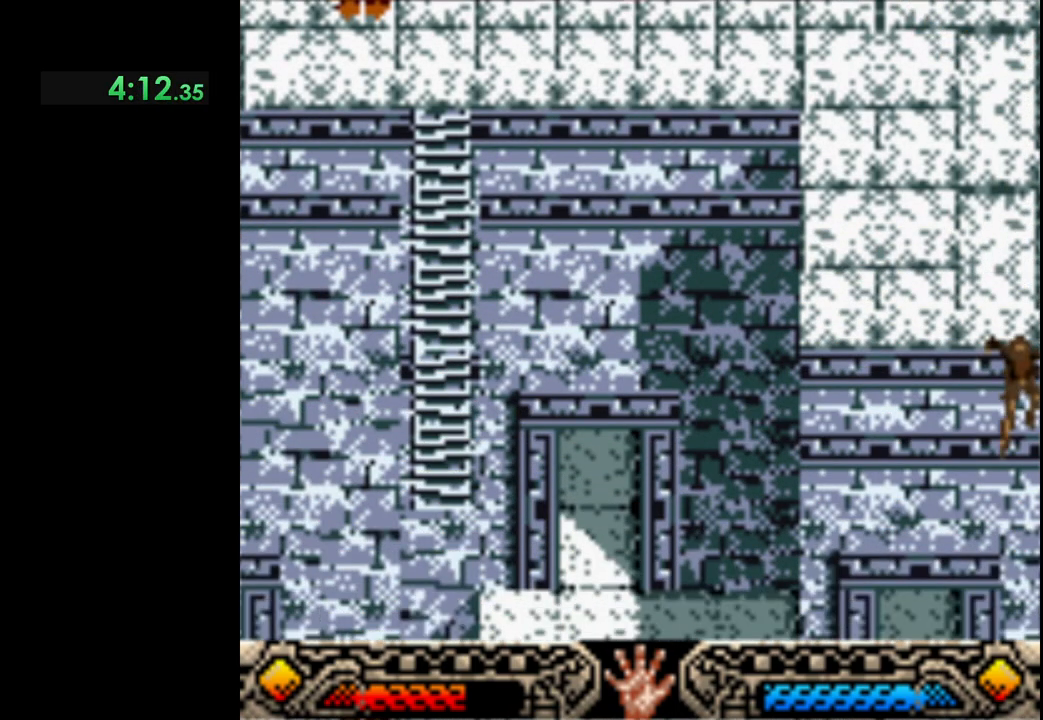
{"buttons": [], "left_stick": "up", "button_events": []}
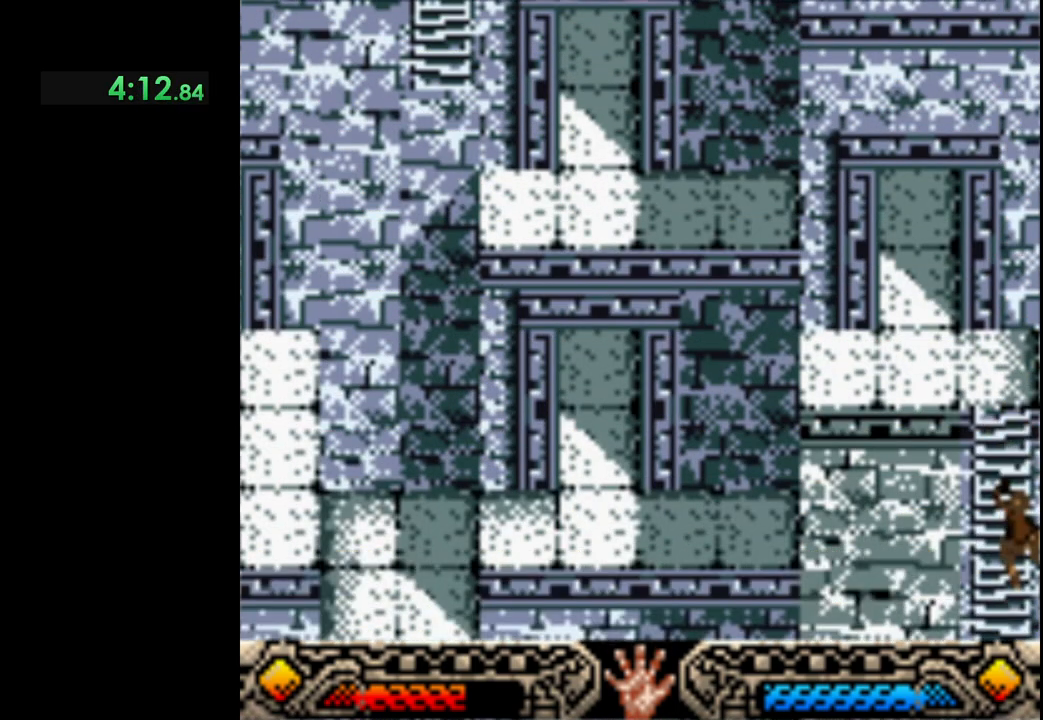
{"buttons": [], "left_stick": "up", "button_events": []}
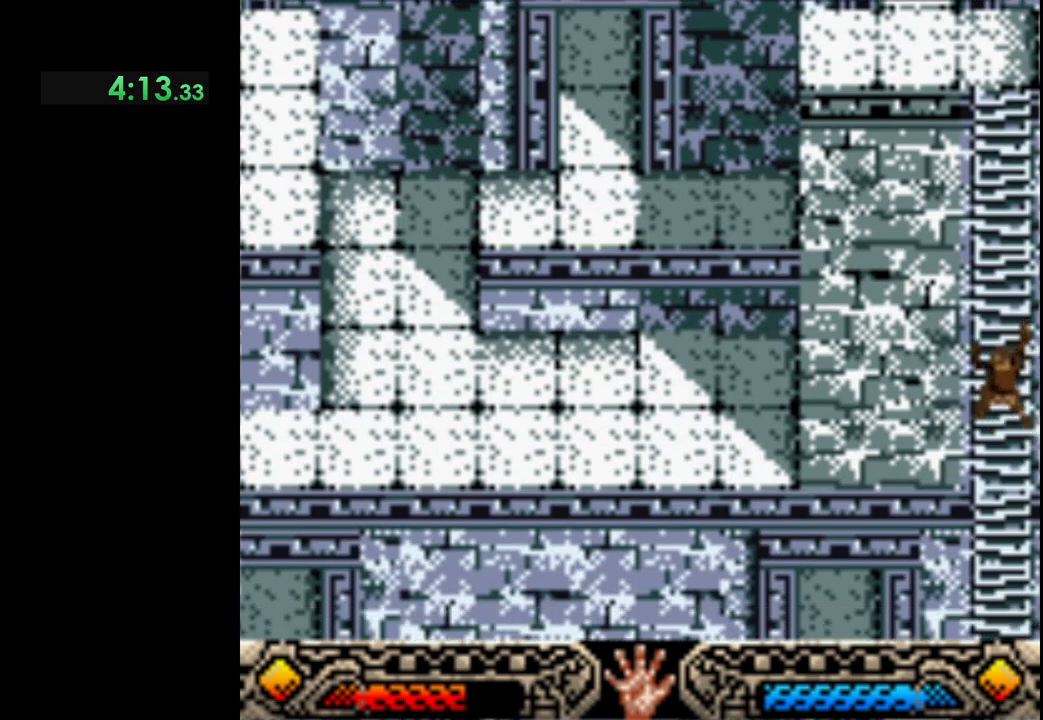
{"buttons": [], "left_stick": "down", "button_events": []}
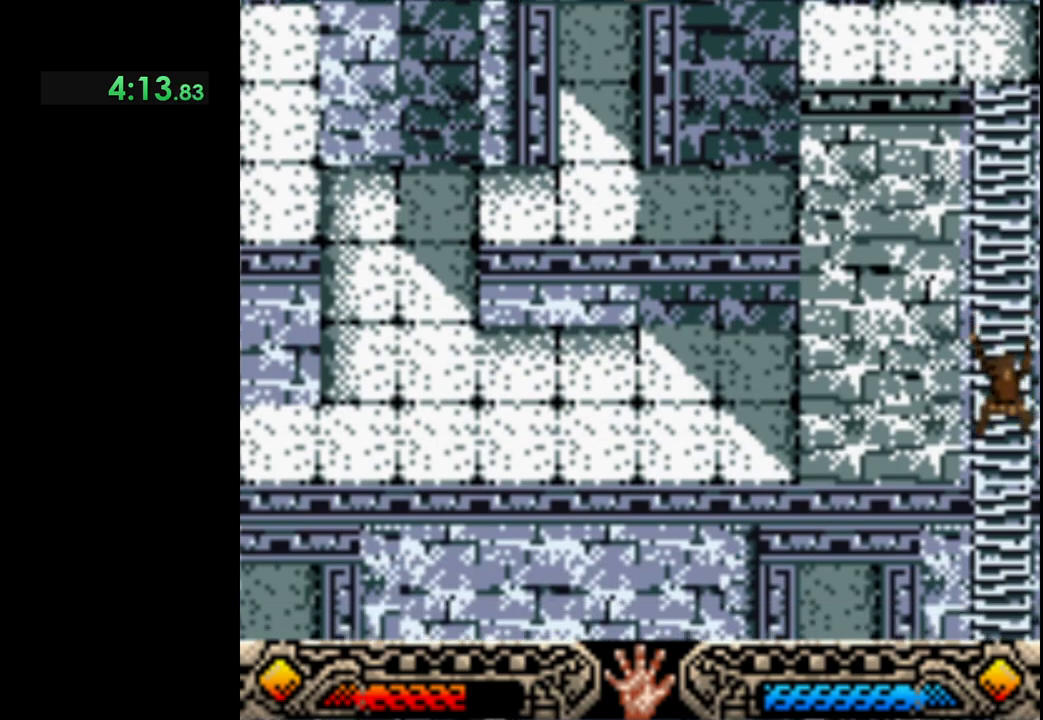
{"buttons": [], "left_stick": "down", "button_events": []}
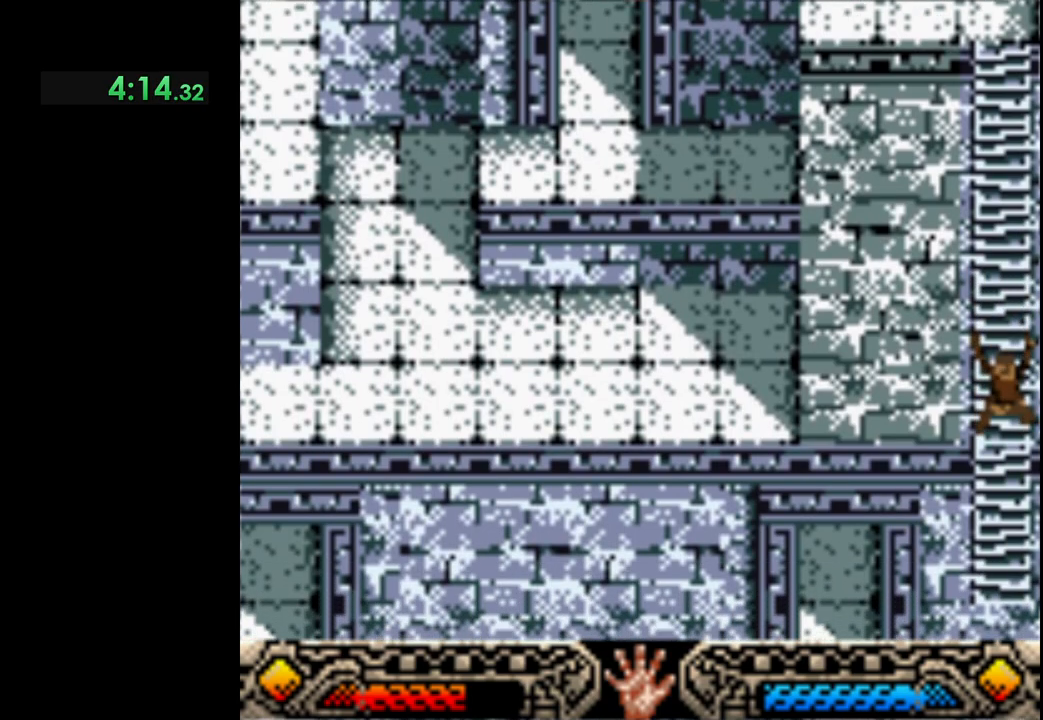
{"buttons": [], "left_stick": "down", "button_events": []}
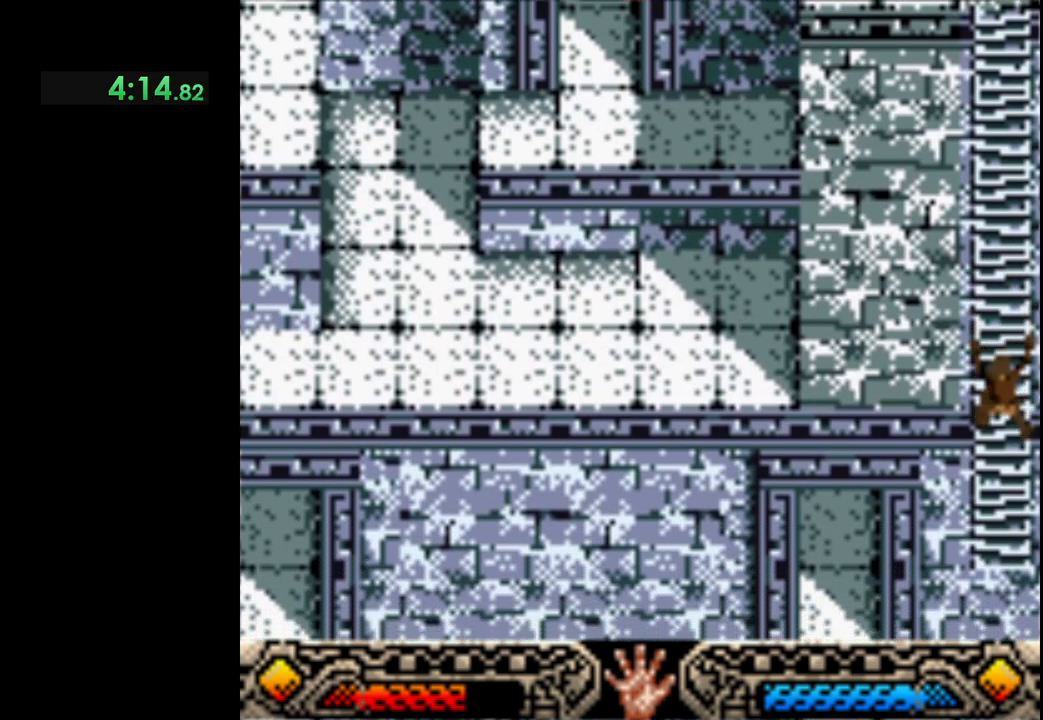
{"buttons": [], "left_stick": "down-left", "button_events": []}
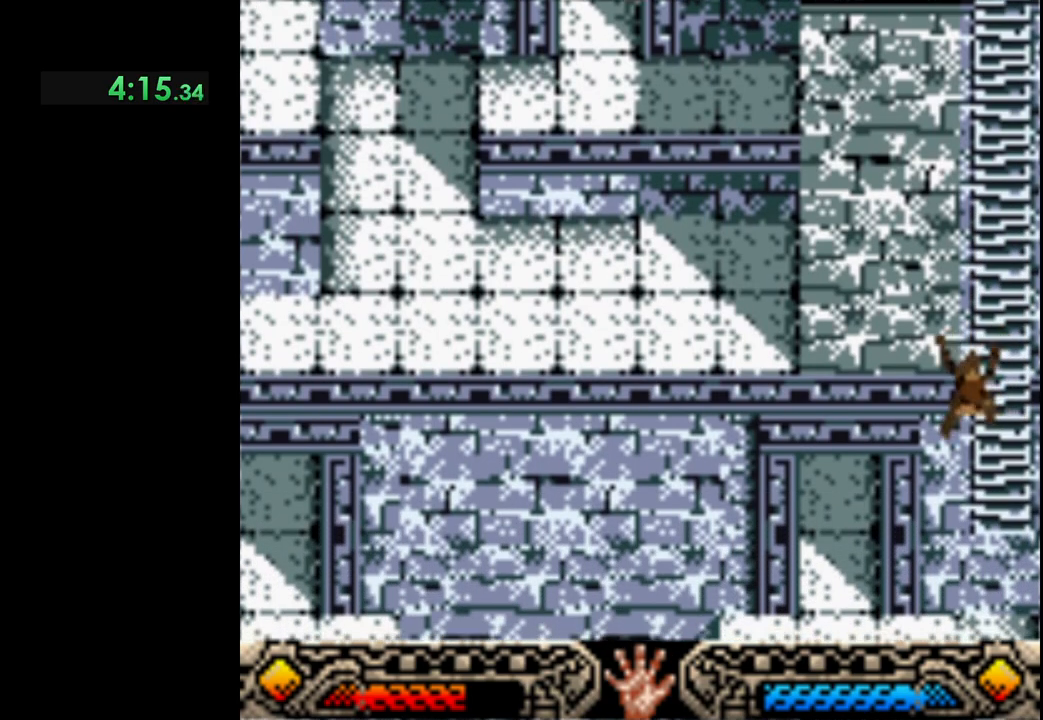
{"buttons": [], "left_stick": "left", "button_events": []}
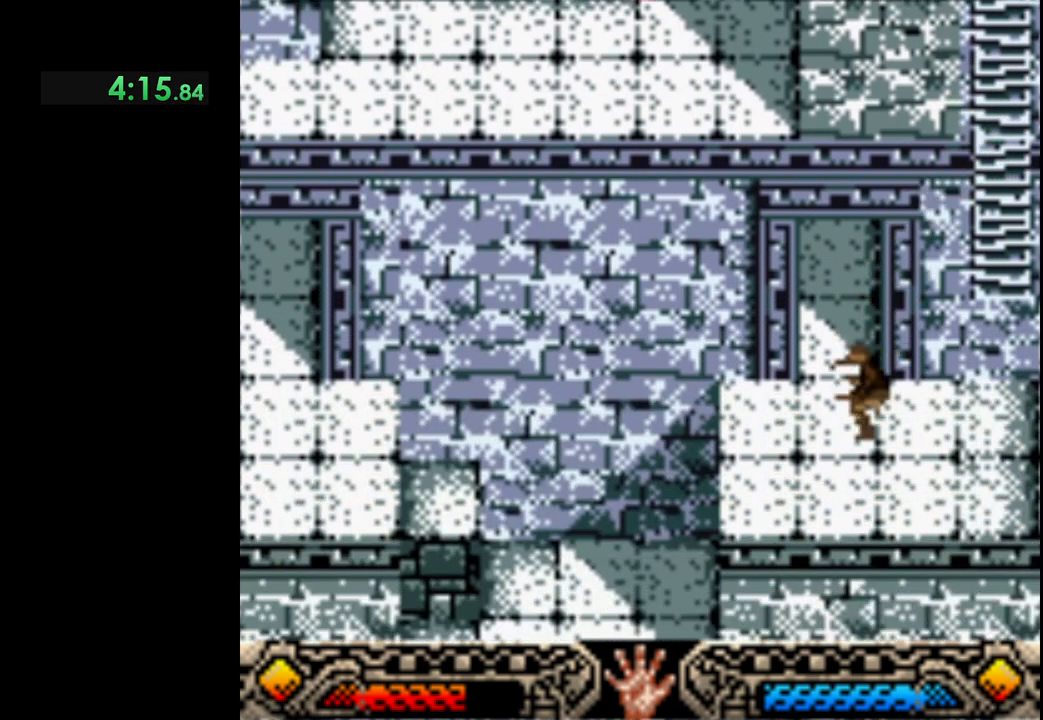
{"buttons": [], "left_stick": "left", "button_events": []}
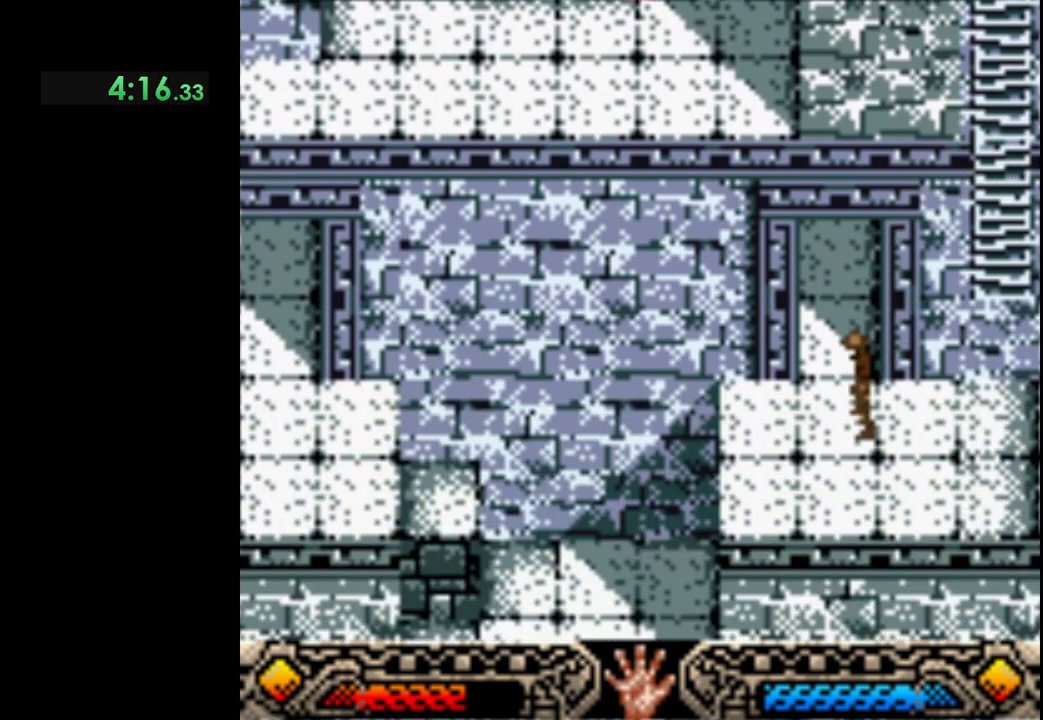
{"buttons": [], "left_stick": "left", "button_events": []}
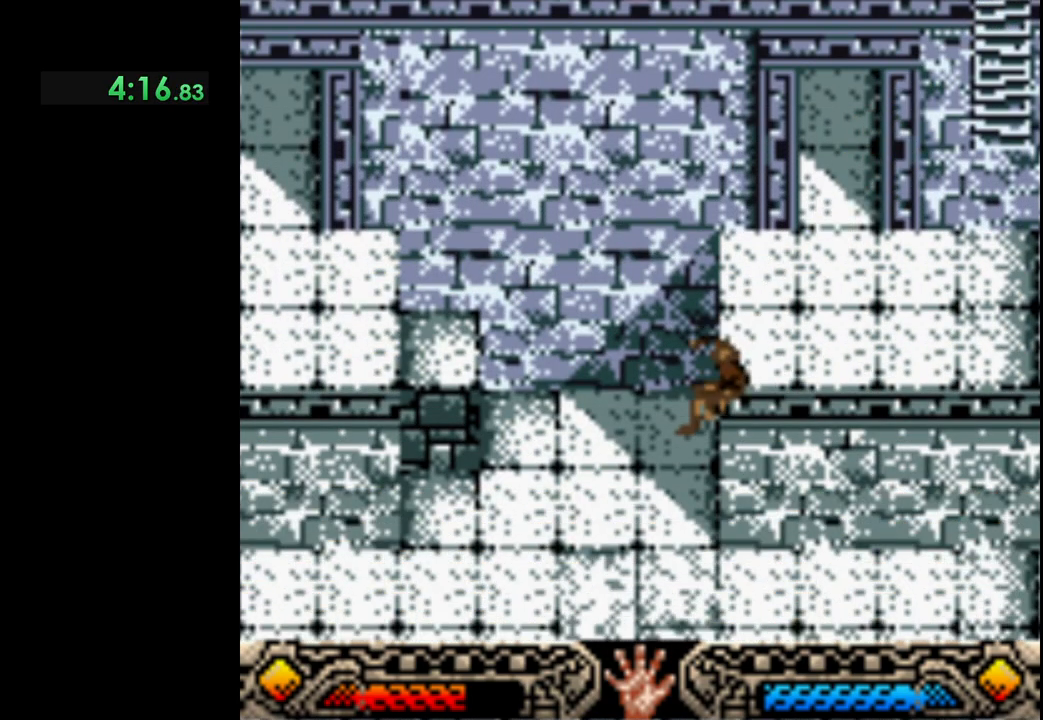
{"buttons": [], "left_stick": "left", "button_events": []}
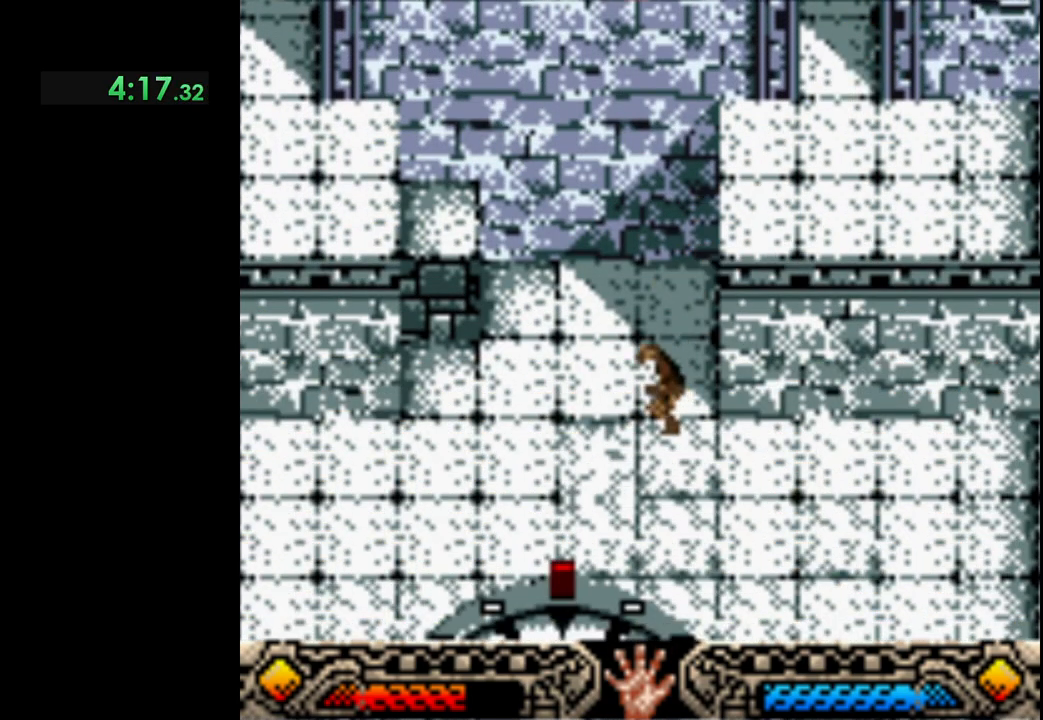
{"buttons": [], "left_stick": "left", "button_events": []}
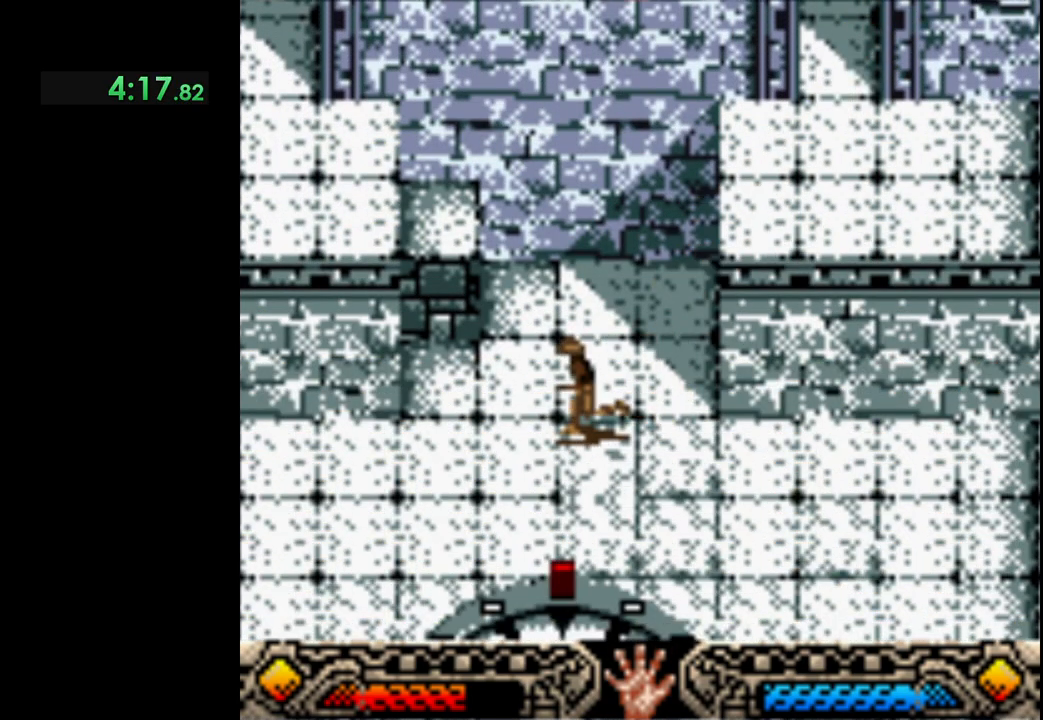
{"buttons": [], "left_stick": "left", "button_events": []}
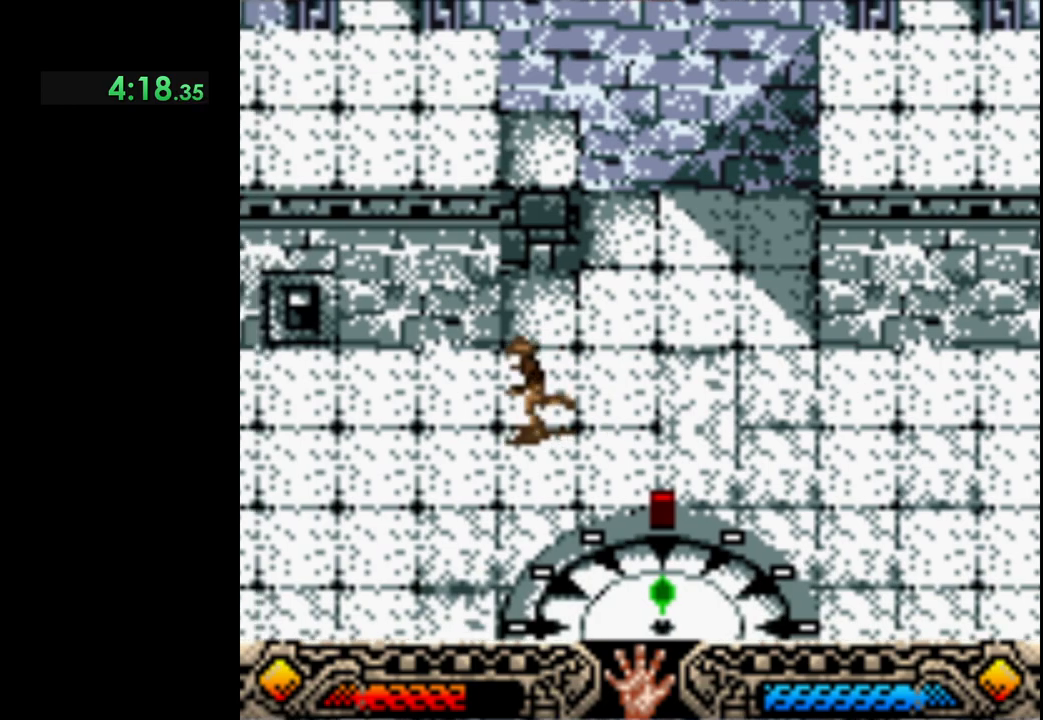
{"buttons": [], "left_stick": "left", "button_events": []}
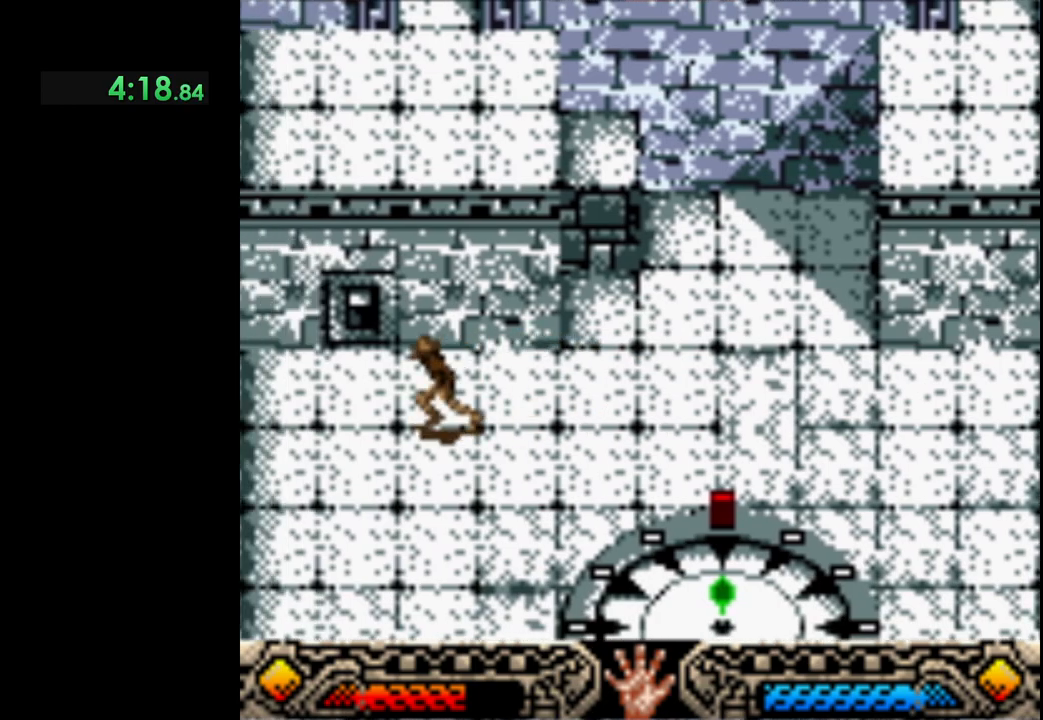
{"buttons": [], "left_stick": "left", "button_events": []}
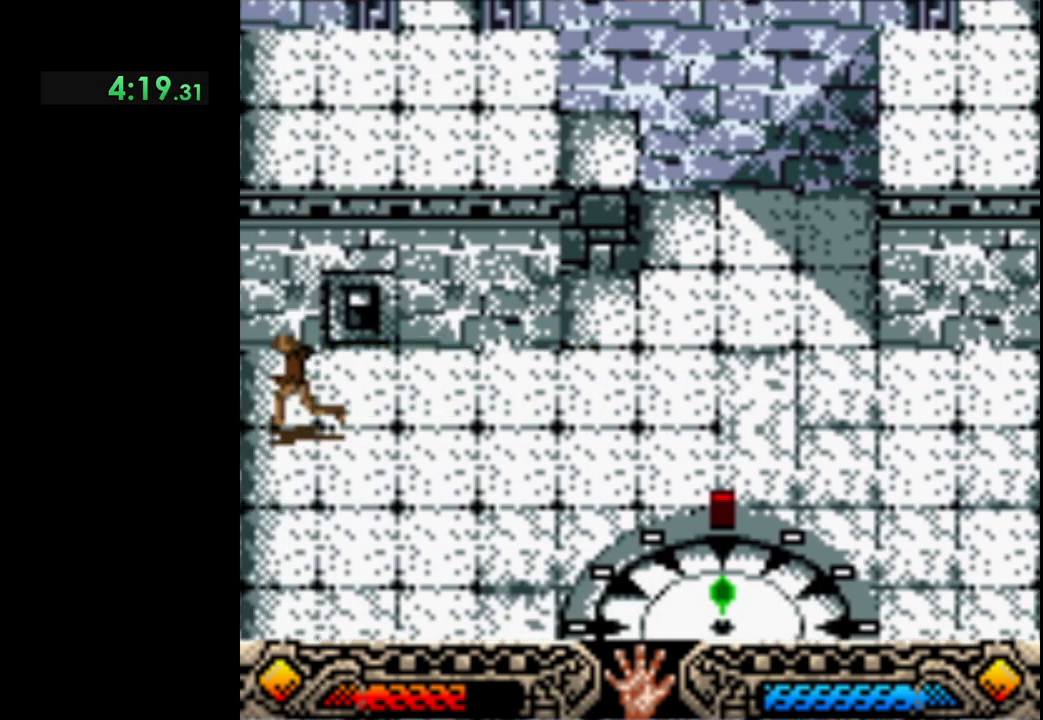
{"buttons": [], "left_stick": "down", "button_events": []}
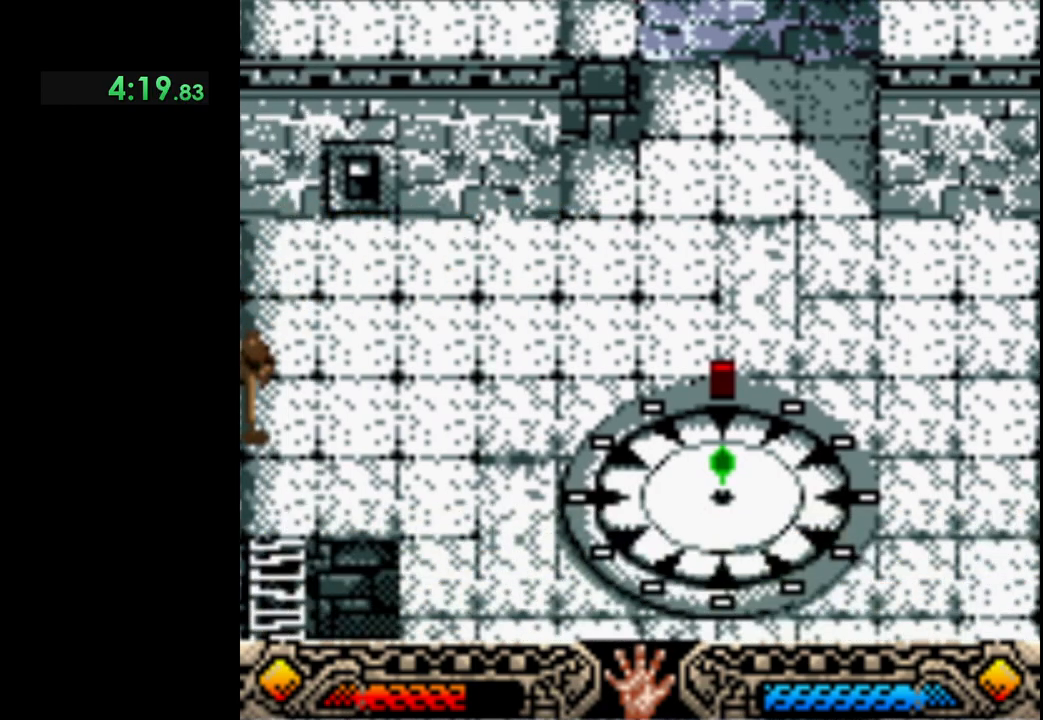
{"buttons": [], "left_stick": "down", "button_events": []}
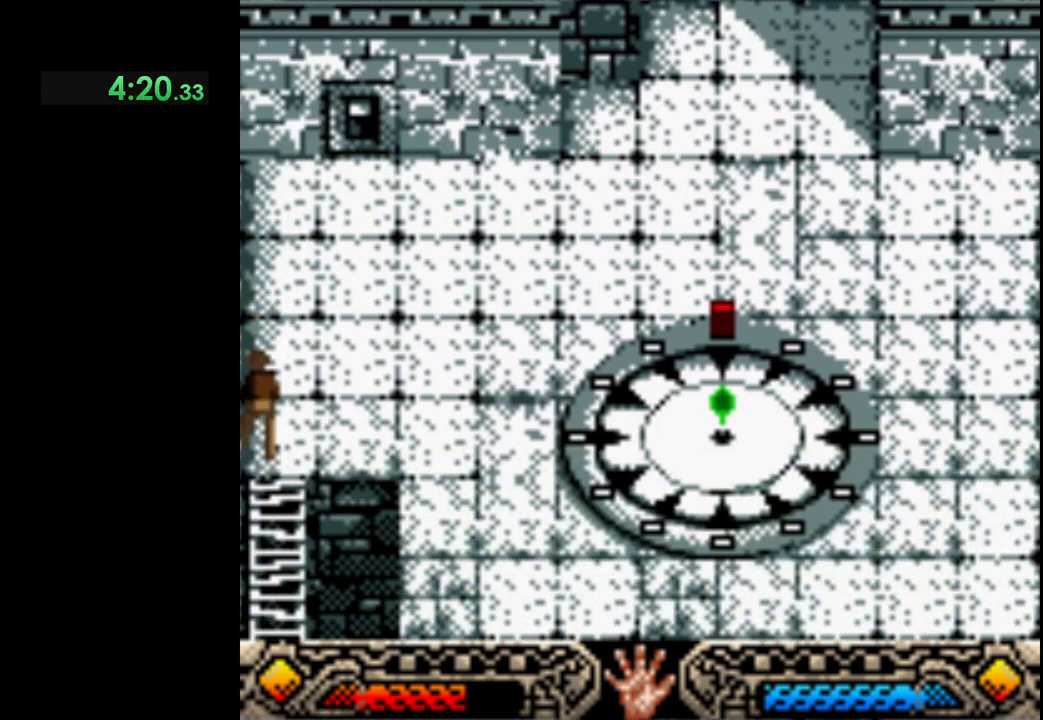
{"buttons": [], "left_stick": "center", "button_events": []}
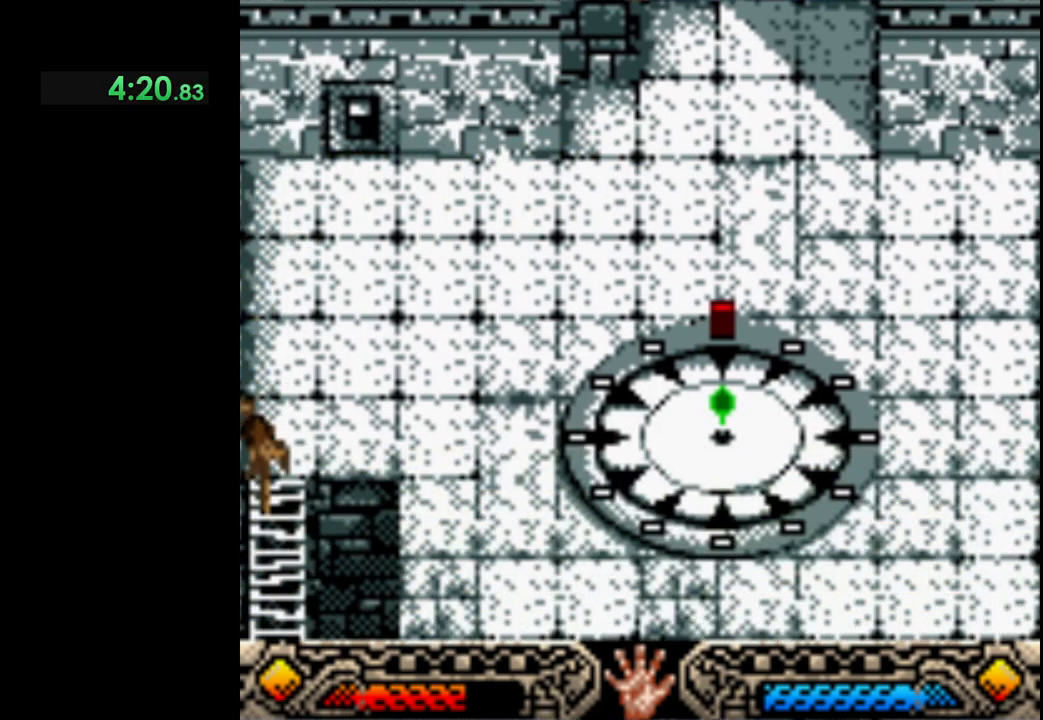
{"buttons": [], "left_stick": "down", "button_events": []}
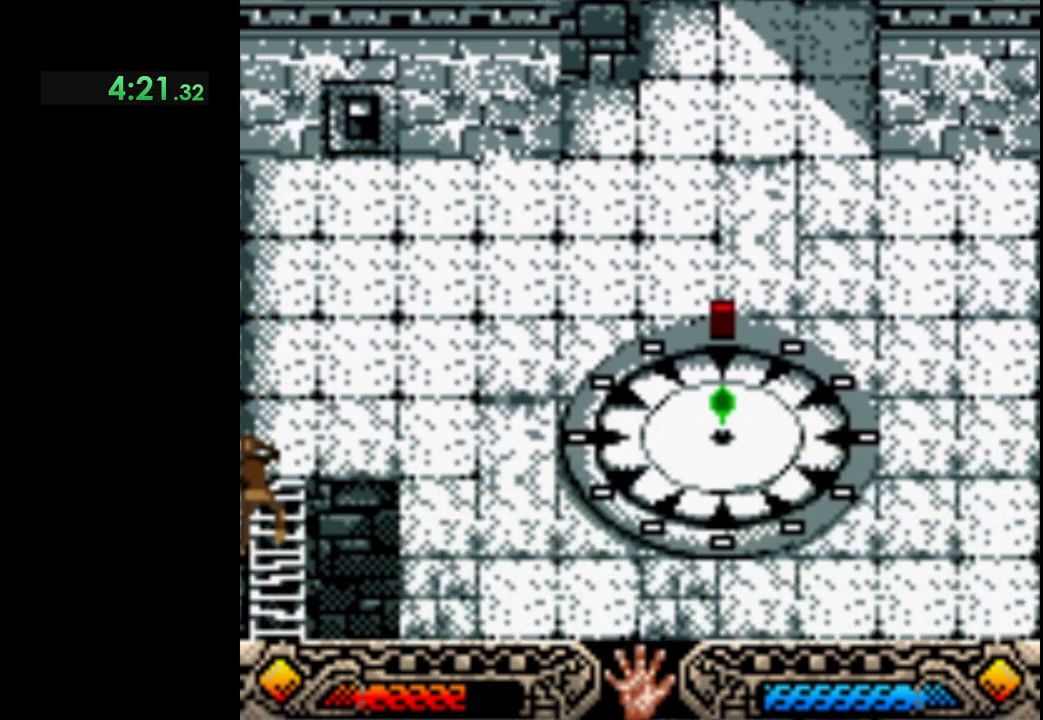
{"buttons": [], "left_stick": "center", "button_events": []}
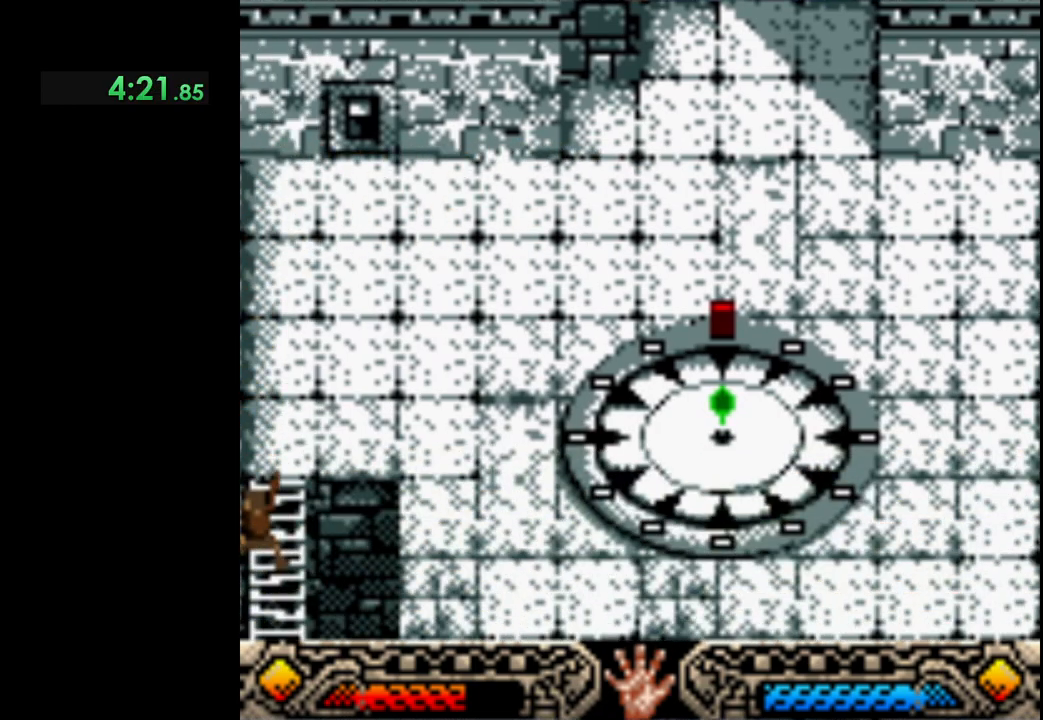
{"buttons": [], "left_stick": "down", "button_events": []}
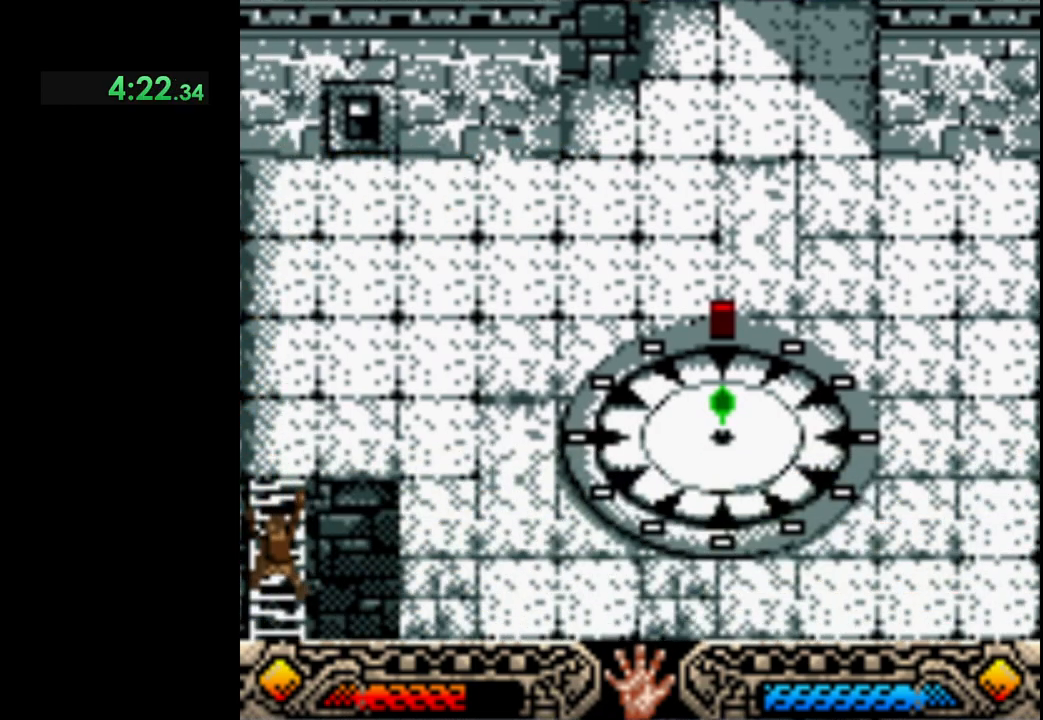
{"buttons": [], "left_stick": "down", "button_events": []}
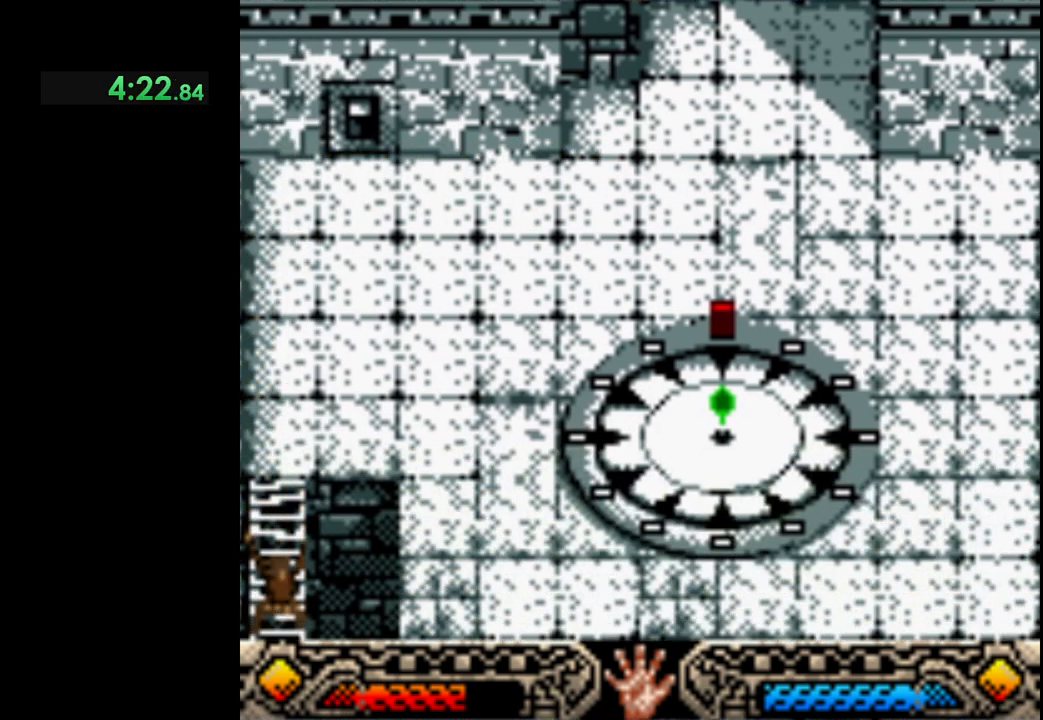
{"buttons": [], "left_stick": "down", "button_events": []}
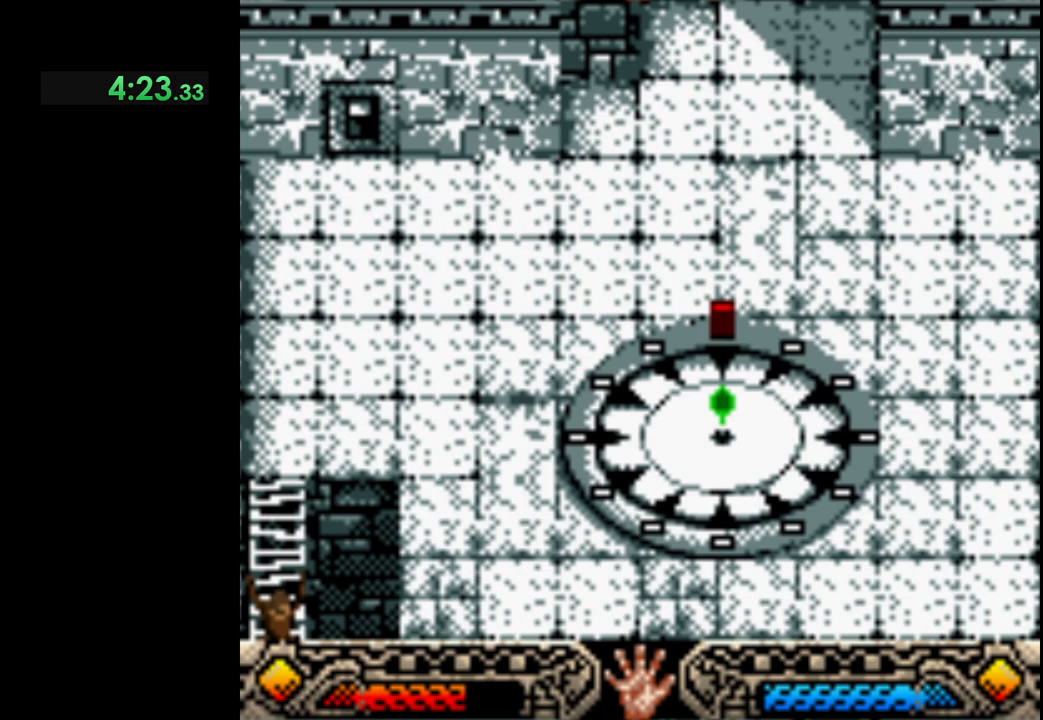
{"buttons": [], "left_stick": "down", "button_events": []}
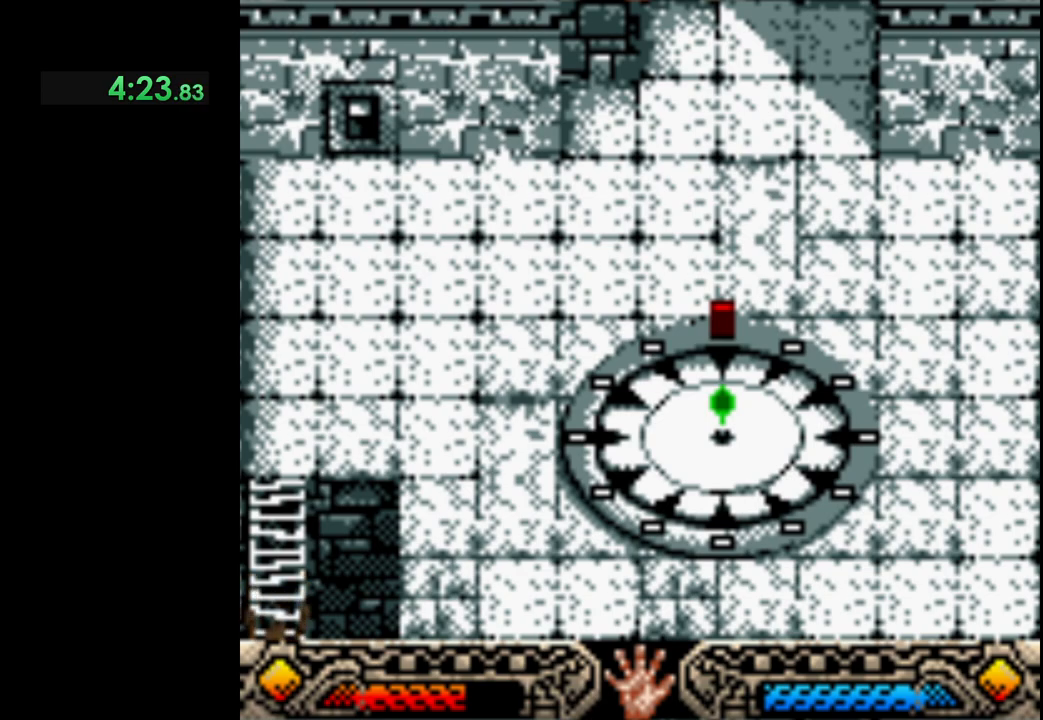
{"buttons": [], "left_stick": "down", "button_events": []}
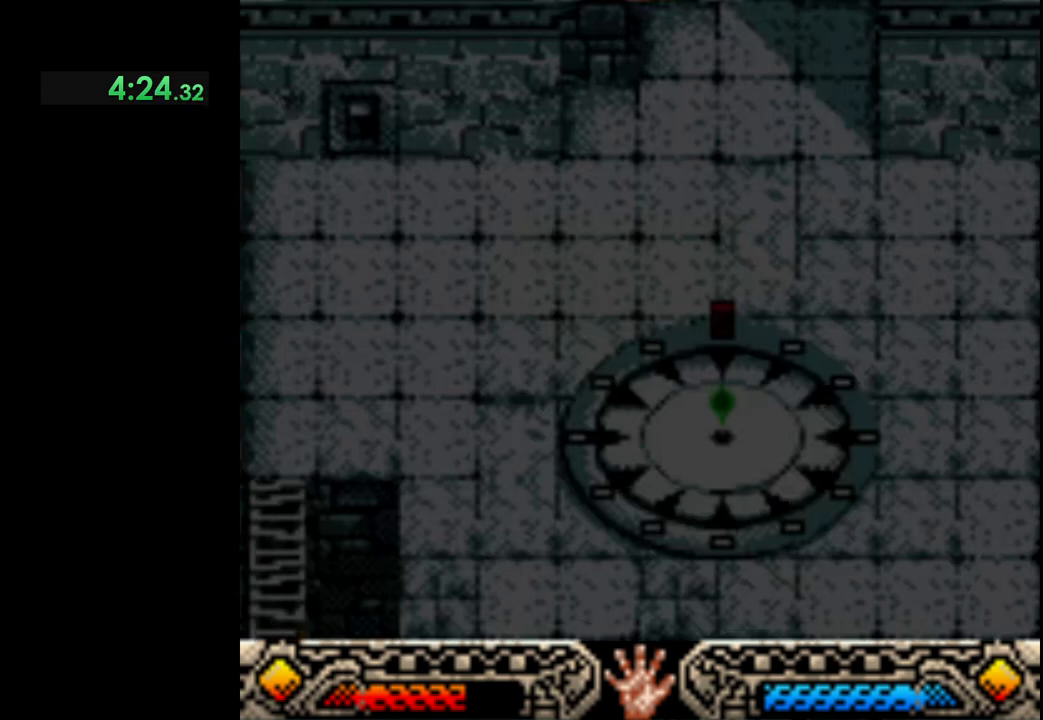
{"buttons": [], "left_stick": "down", "button_events": []}
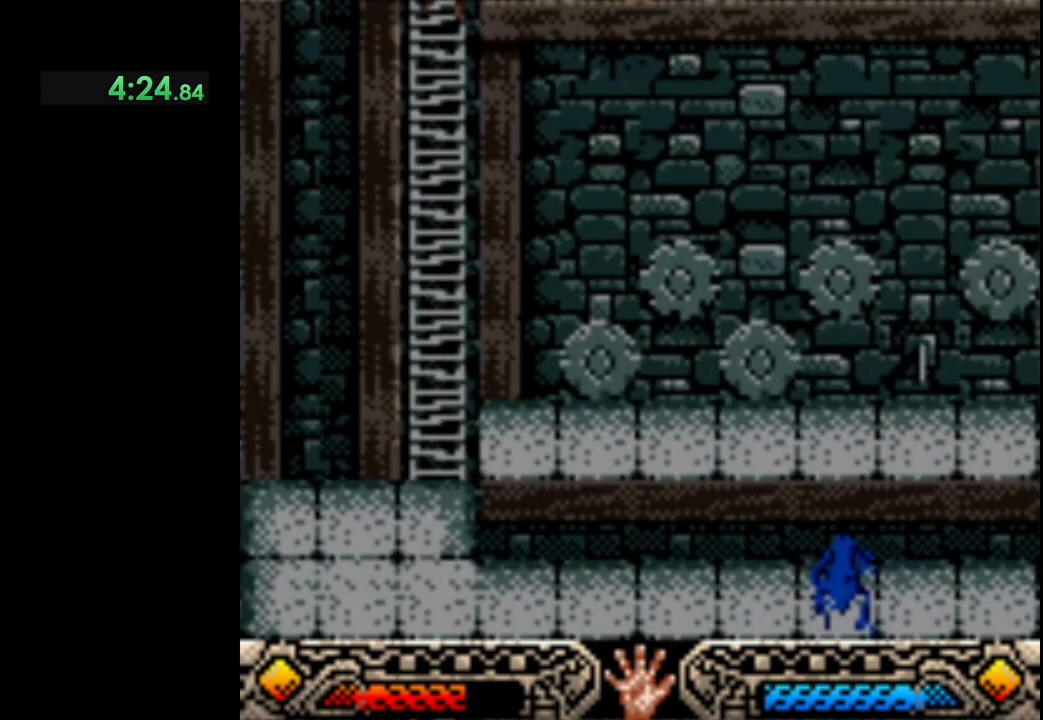
{"buttons": [], "left_stick": "down", "button_events": []}
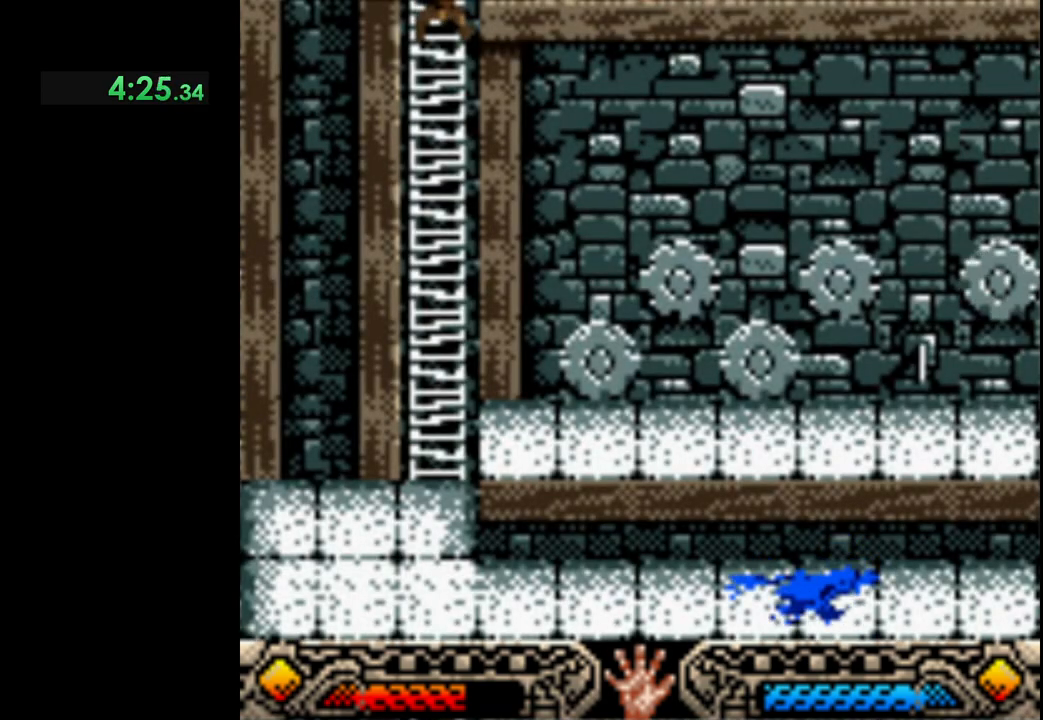
{"buttons": [], "left_stick": "down", "button_events": []}